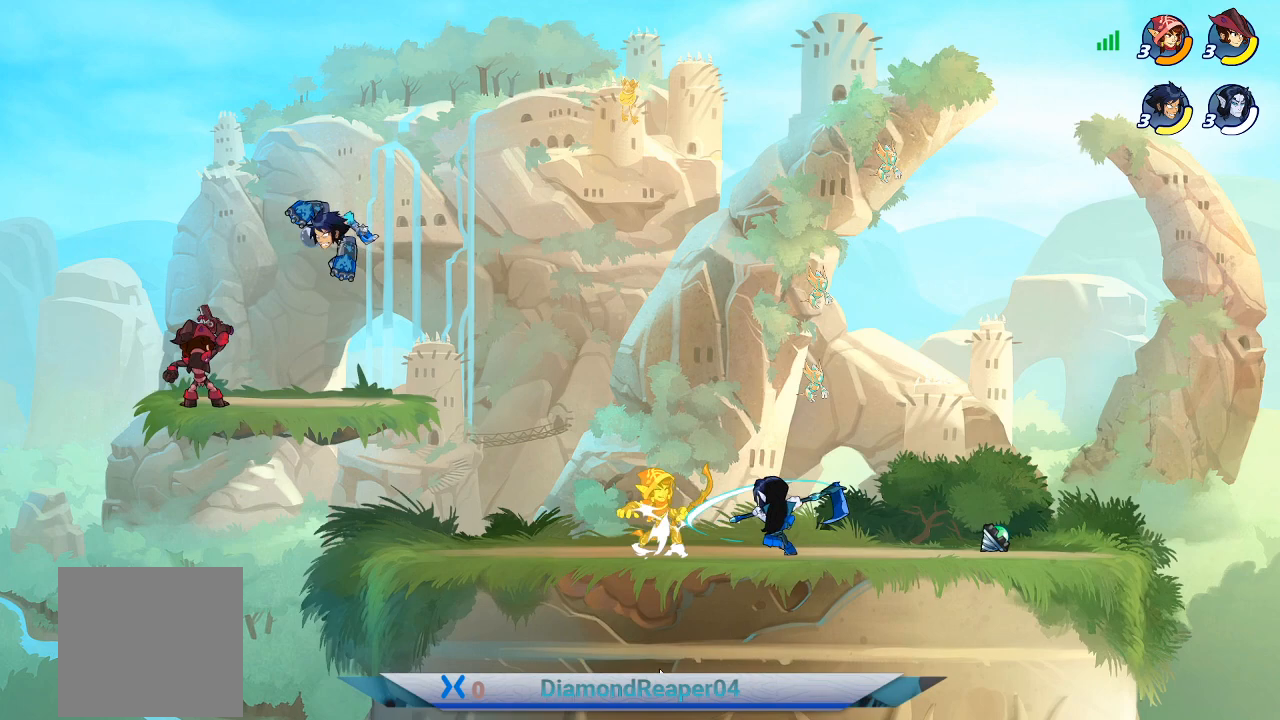
Gameplay with a controller (Xbox layout); each line is a JSON object with the inputs held at the frame after it. "events" lists button and stick changes between this image and that frame as [ms after this image, input, new state], when the widget could be followed in between.
{"buttons": [], "left_stick": "down-left", "right_stick": "center", "events": [[100, "X", "up"], [133, "left_stick", "down-left"], [200, "X", "down"], [300, "X", "up"], [400, "X", "down"], [500, "X", "up"]]}
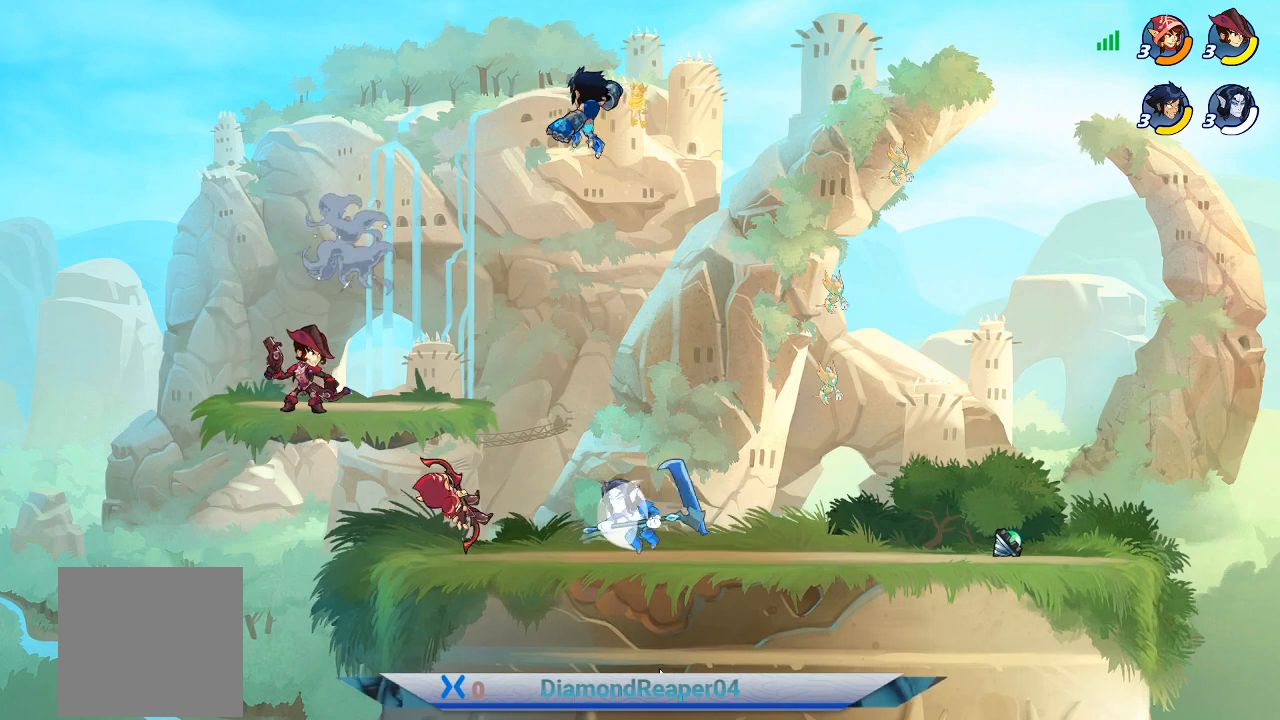
{"buttons": [], "left_stick": "down-left", "right_stick": "center", "events": [[133, "A", "down"], [267, "A", "up"]]}
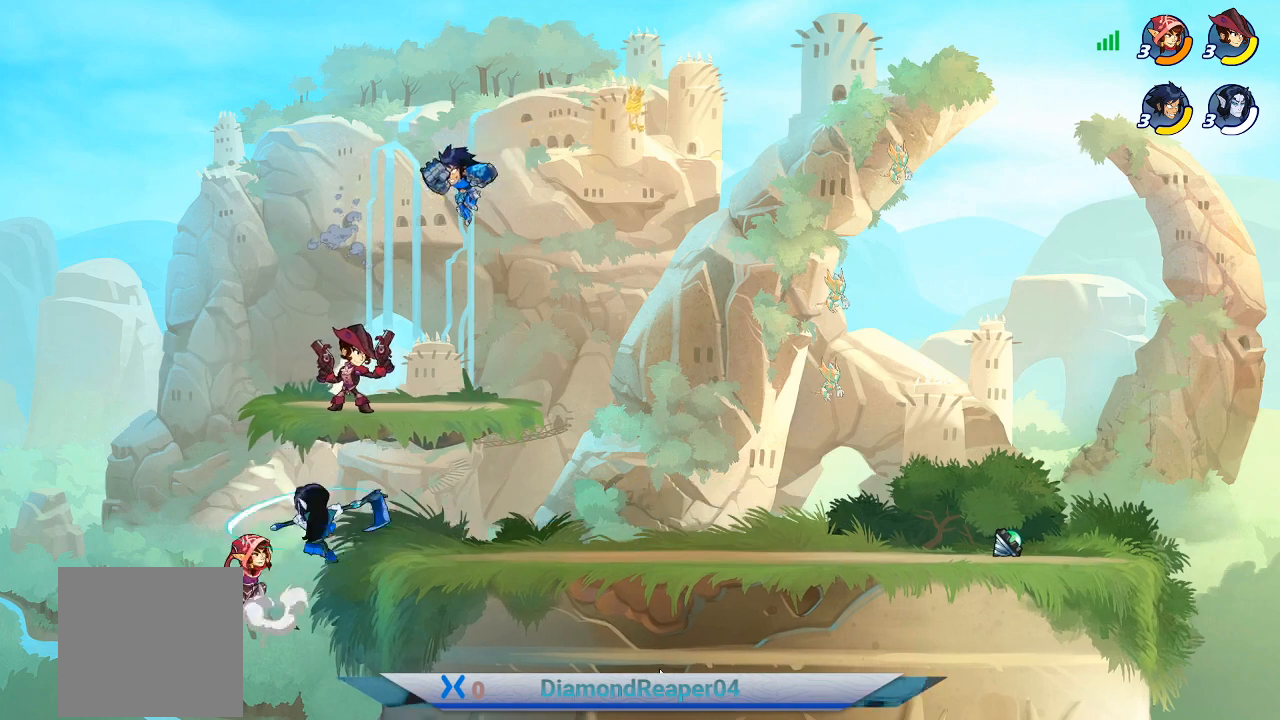
{"buttons": [], "left_stick": "right", "right_stick": "center", "events": [[100, "B", "down"], [167, "B", "up"], [300, "left_stick", "down-right"], [433, "left_stick", "right"]]}
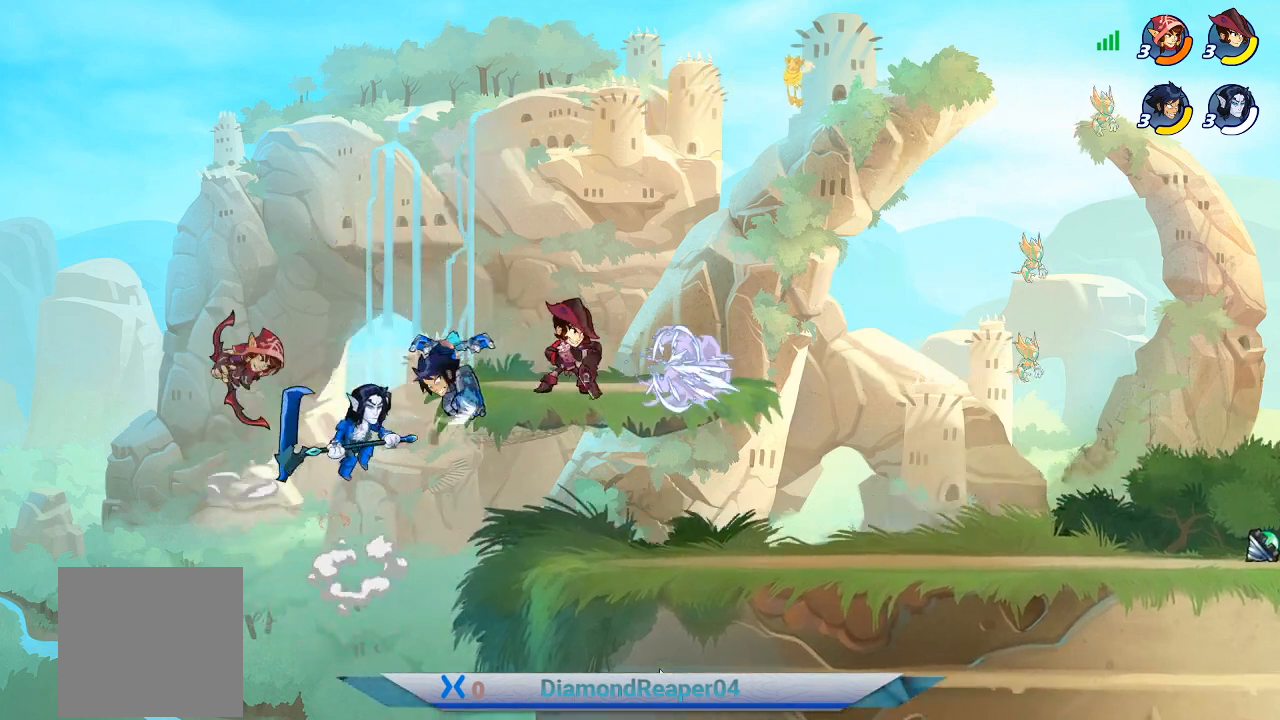
{"buttons": [], "left_stick": "up-right", "right_stick": "center", "events": [[67, "A", "down"], [200, "A", "up"], [333, "X", "down"], [333, "left_stick", "up-right"], [433, "X", "up"]]}
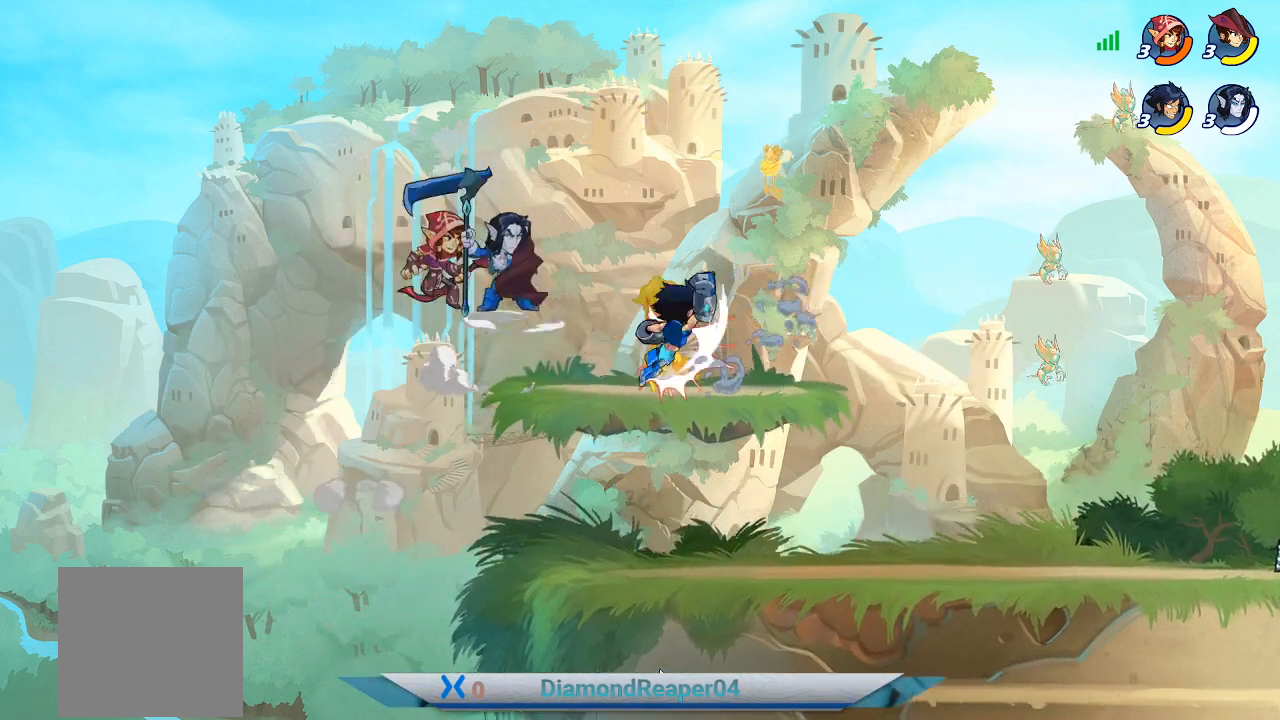
{"buttons": [], "left_stick": "up-right", "right_stick": "center", "events": [[33, "X", "down"], [100, "X", "up"], [233, "X", "down"], [300, "X", "up"], [400, "X", "down"], [500, "X", "up"]]}
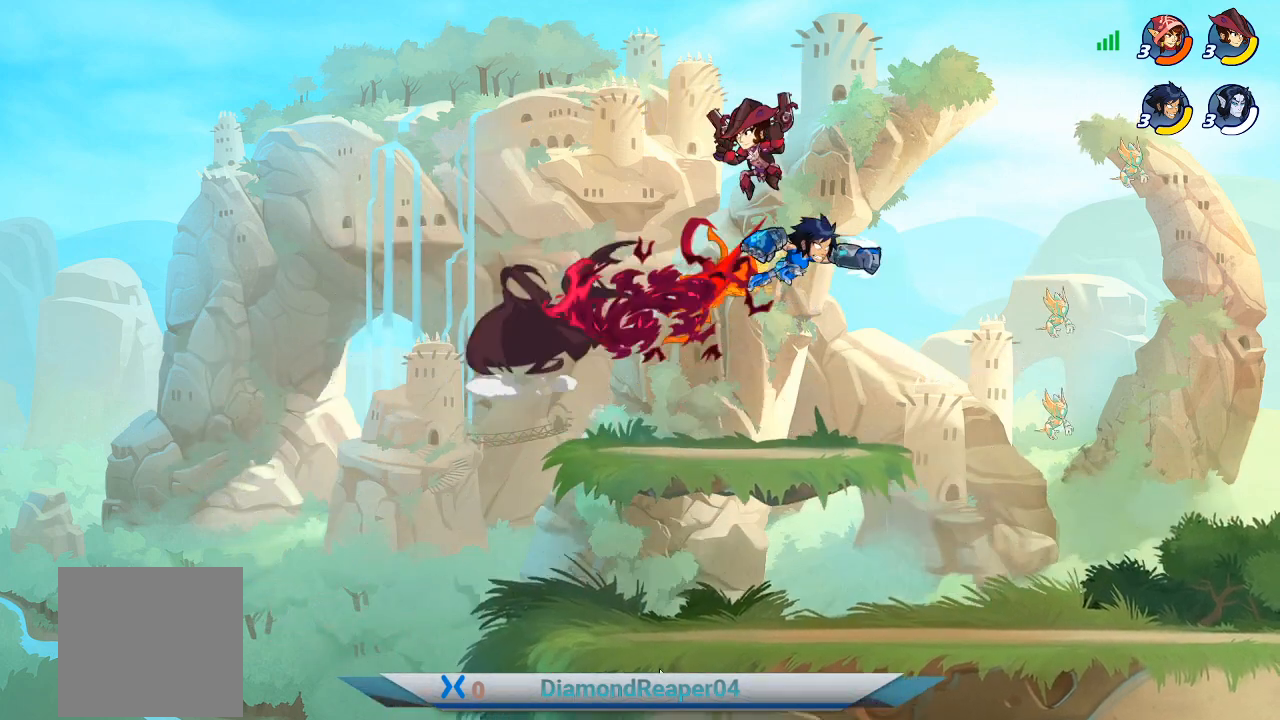
{"buttons": ["X"], "left_stick": "left", "right_stick": "center", "events": [[100, "X", "down"], [200, "X", "up"], [200, "left_stick", "up-left"], [300, "X", "down"], [300, "left_stick", "left"], [400, "X", "up"], [500, "X", "down"]]}
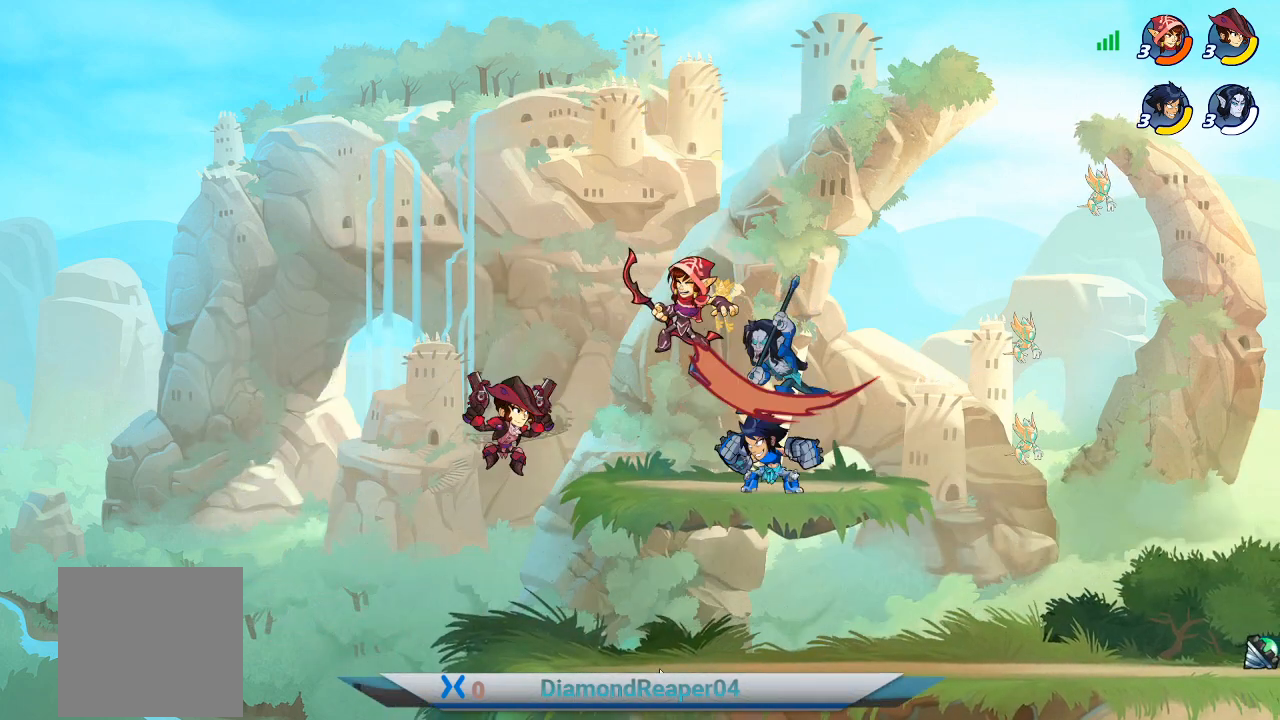
{"buttons": [], "left_stick": "right", "right_stick": "center", "events": [[100, "X", "up"], [200, "X", "down"], [300, "X", "up"], [467, "left_stick", "right"]]}
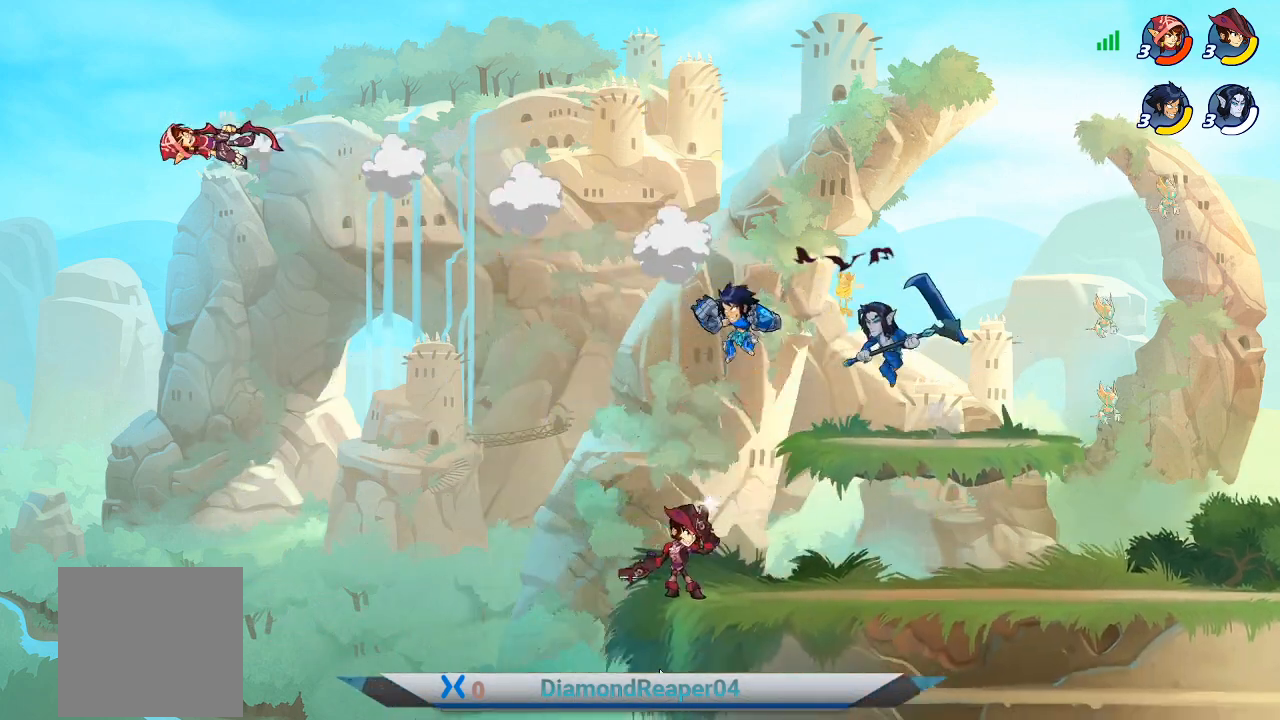
{"buttons": [], "left_stick": "down-right", "right_stick": "center", "events": [[167, "left_stick", "left"], [367, "left_stick", "down-left"], [400, "X", "down"], [467, "left_stick", "down-right"], [500, "X", "up"]]}
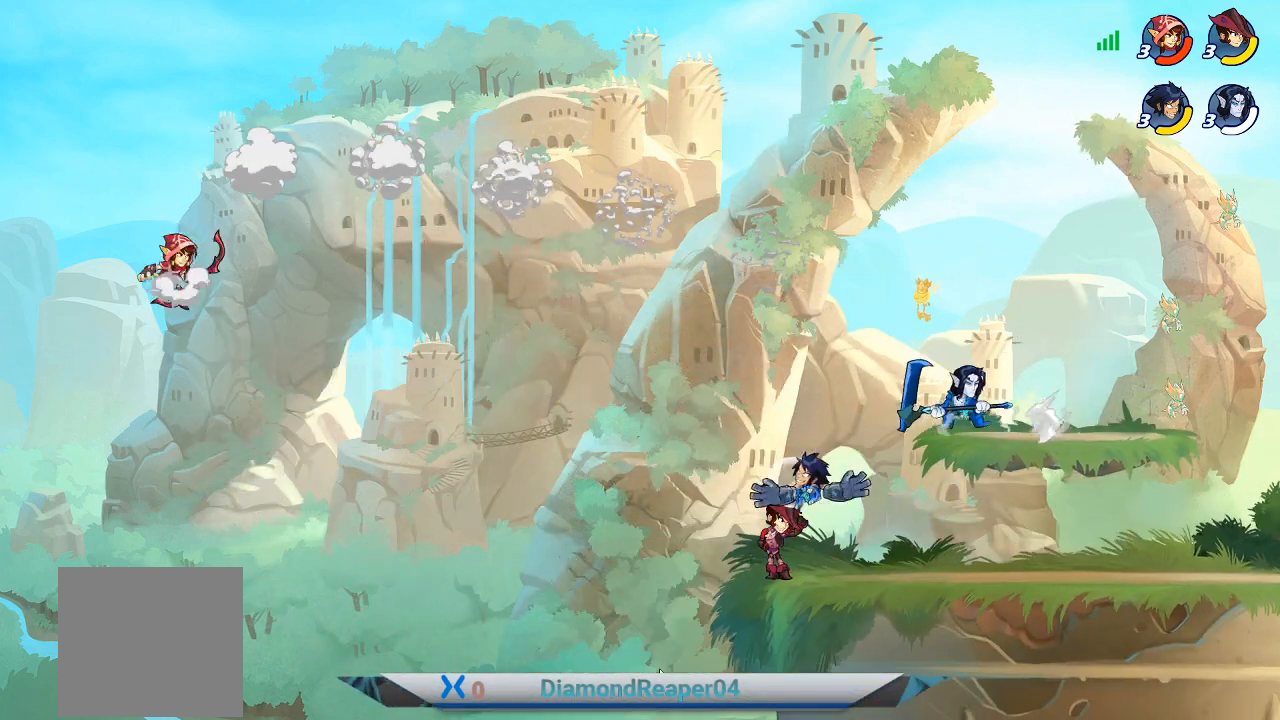
{"buttons": ["X"], "left_stick": "right", "right_stick": "center", "events": [[100, "left_stick", "right"], [133, "X", "down"], [233, "X", "up"], [333, "X", "down"], [333, "left_stick", "left"], [433, "X", "up"], [500, "X", "down"], [500, "left_stick", "right"]]}
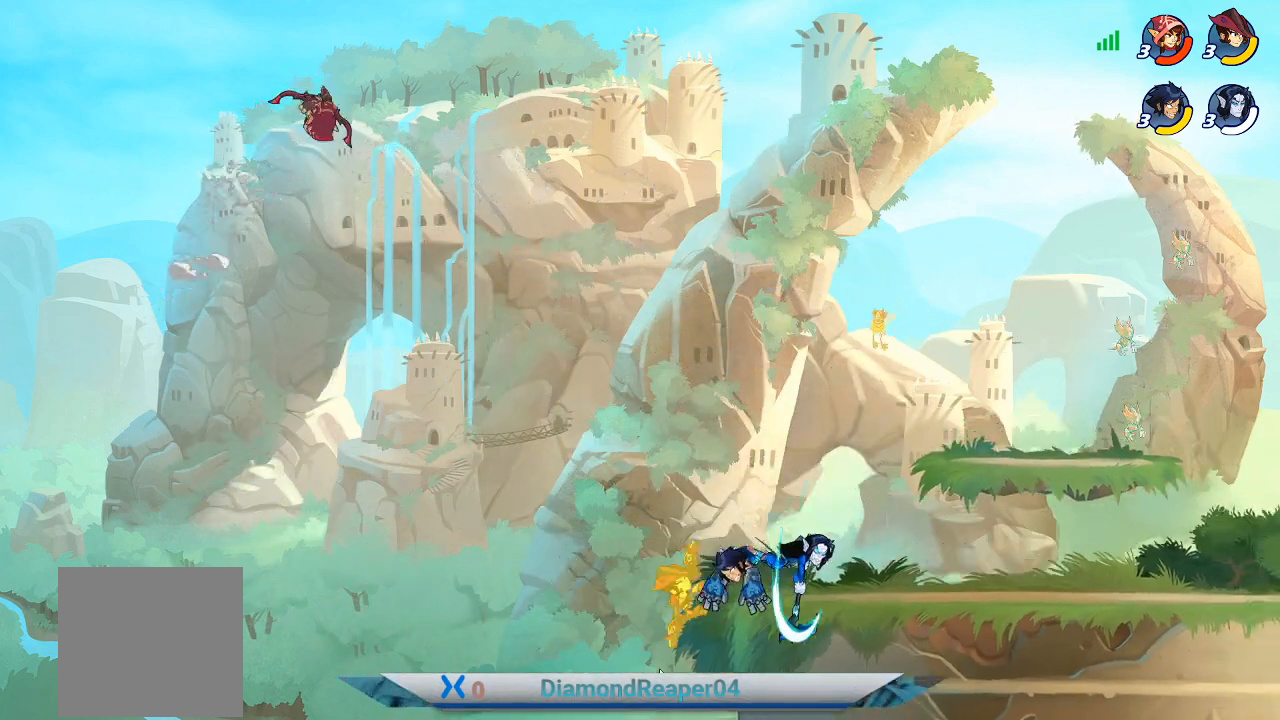
{"buttons": [], "left_stick": "right", "right_stick": "center", "events": [[133, "X", "up"], [200, "X", "down"], [300, "X", "up"], [433, "X", "down"], [467, "X", "up"]]}
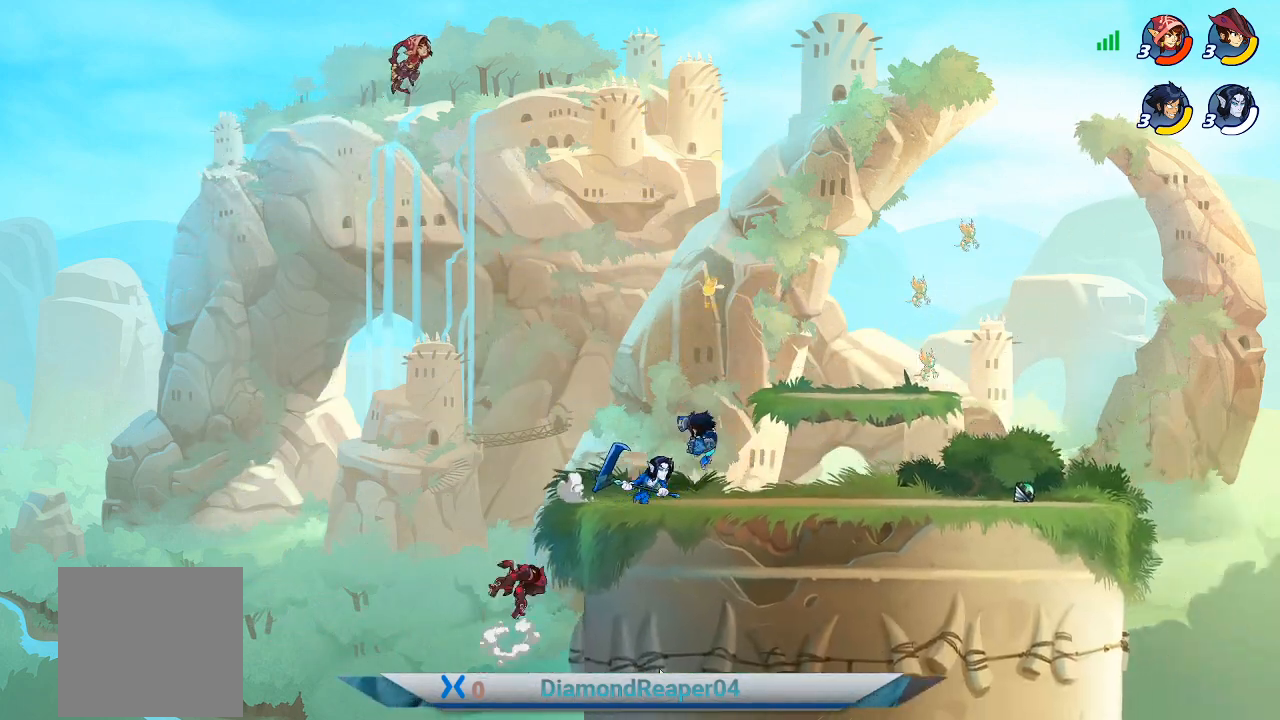
{"buttons": [], "left_stick": "left", "right_stick": "center", "events": [[233, "left_stick", "up-left"], [333, "left_stick", "left"], [433, "left_stick", "center"], [467, "A", "down"], [500, "A", "up"], [500, "left_stick", "left"]]}
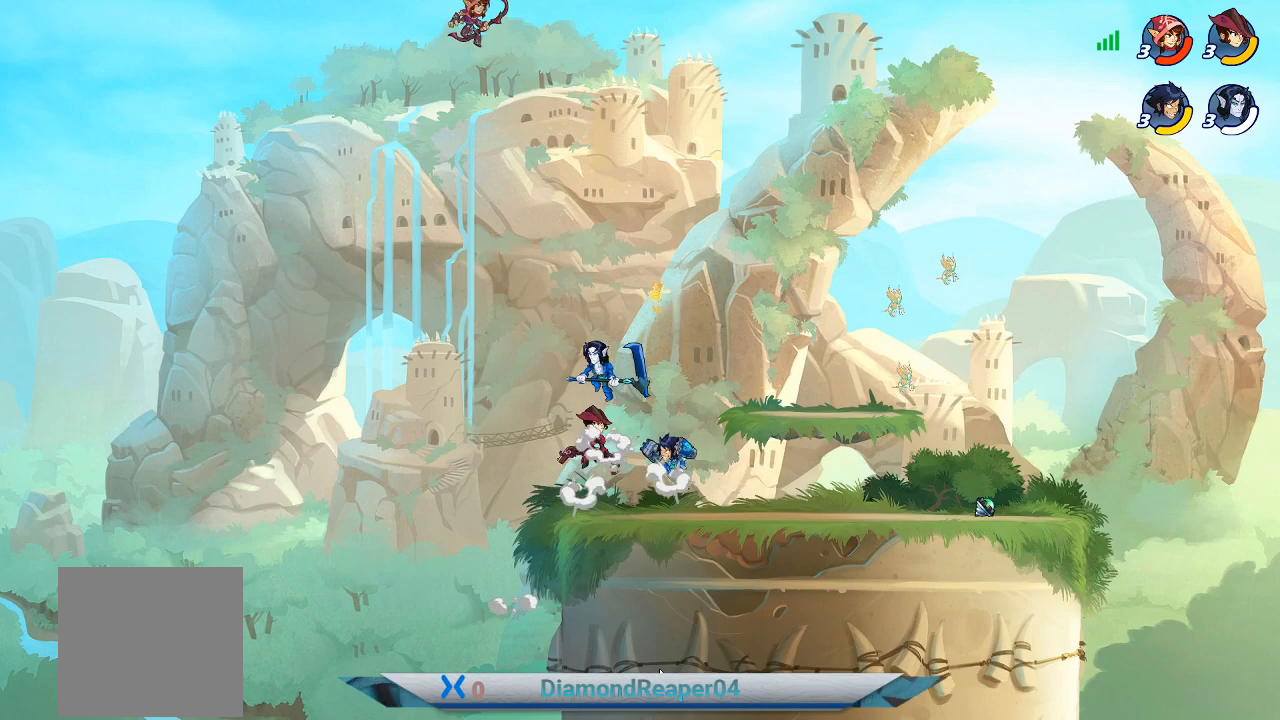
{"buttons": ["B"], "left_stick": "center", "right_stick": "center", "events": [[67, "B", "down"], [167, "left_stick", "center"], [200, "B", "up"], [267, "B", "down"], [333, "left_stick", "right"], [367, "B", "up"], [433, "left_stick", "center"], [467, "B", "down"]]}
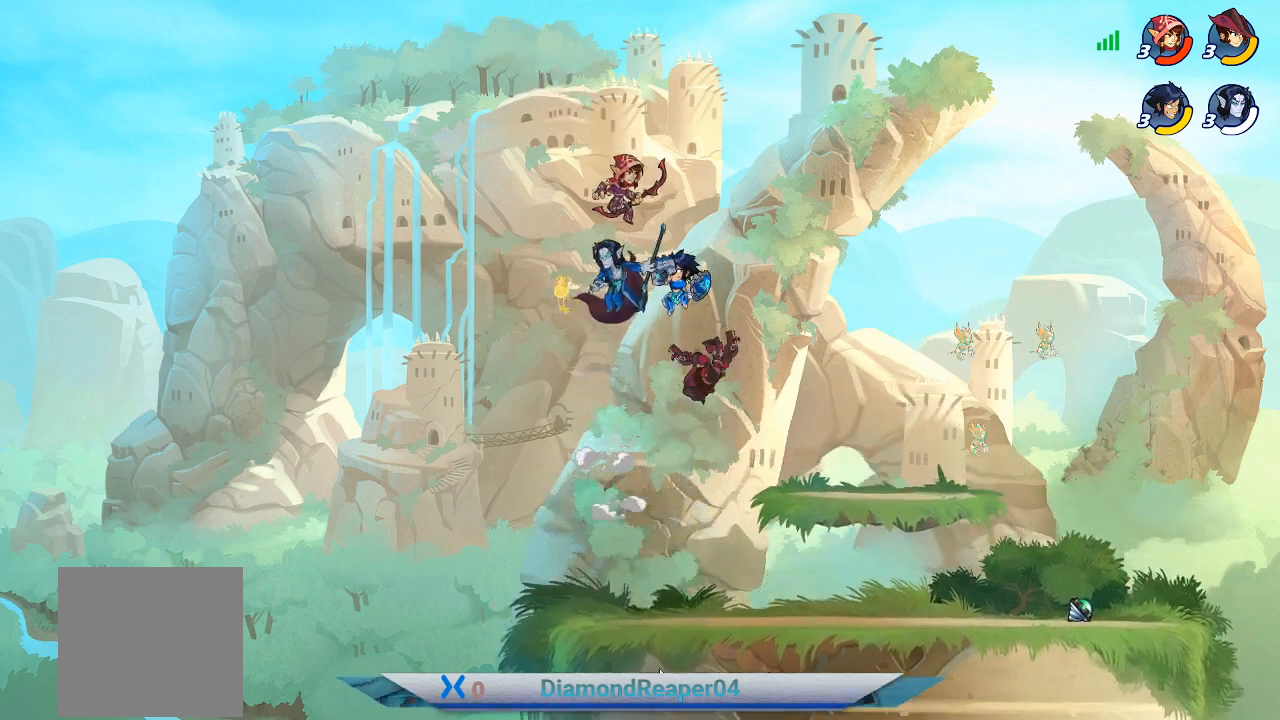
{"buttons": [], "left_stick": "down-right", "right_stick": "center", "events": [[33, "B", "up"], [67, "left_stick", "right"], [233, "left_stick", "center"], [333, "left_stick", "right"], [367, "X", "down"], [400, "left_stick", "down-right"], [467, "X", "up"]]}
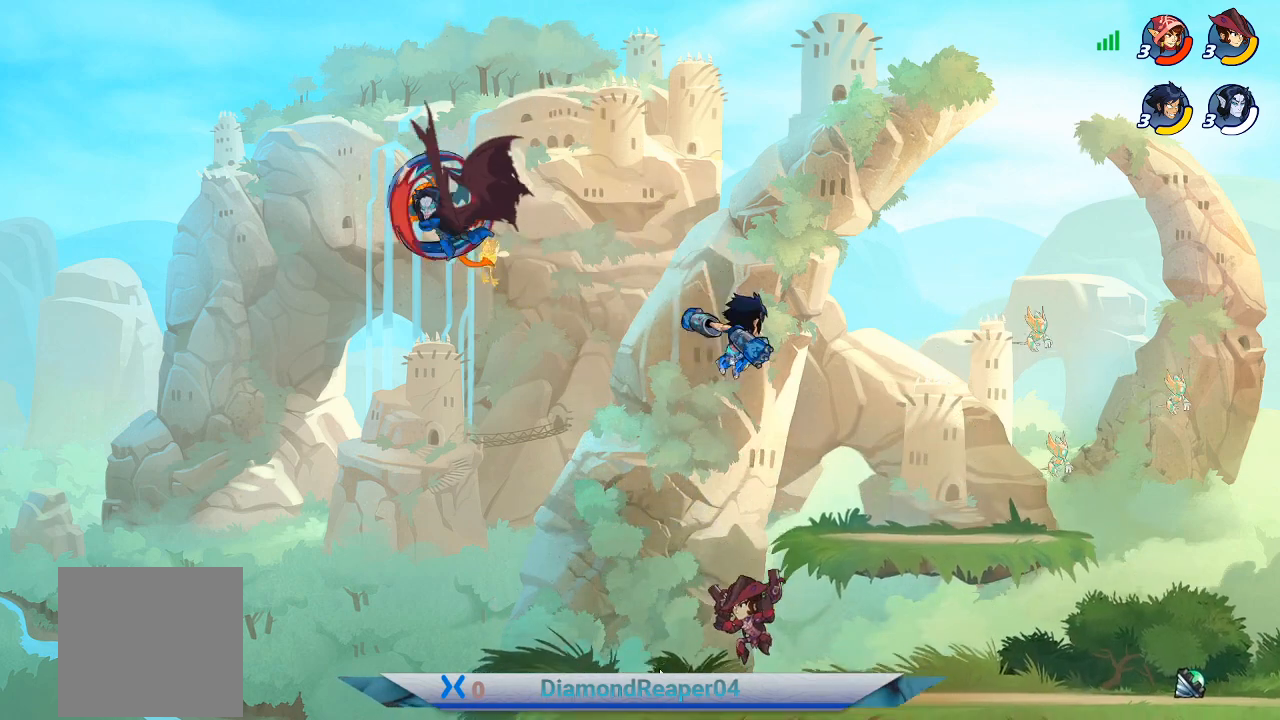
{"buttons": [], "left_stick": "down-left", "right_stick": "center", "events": [[100, "left_stick", "down-left"]]}
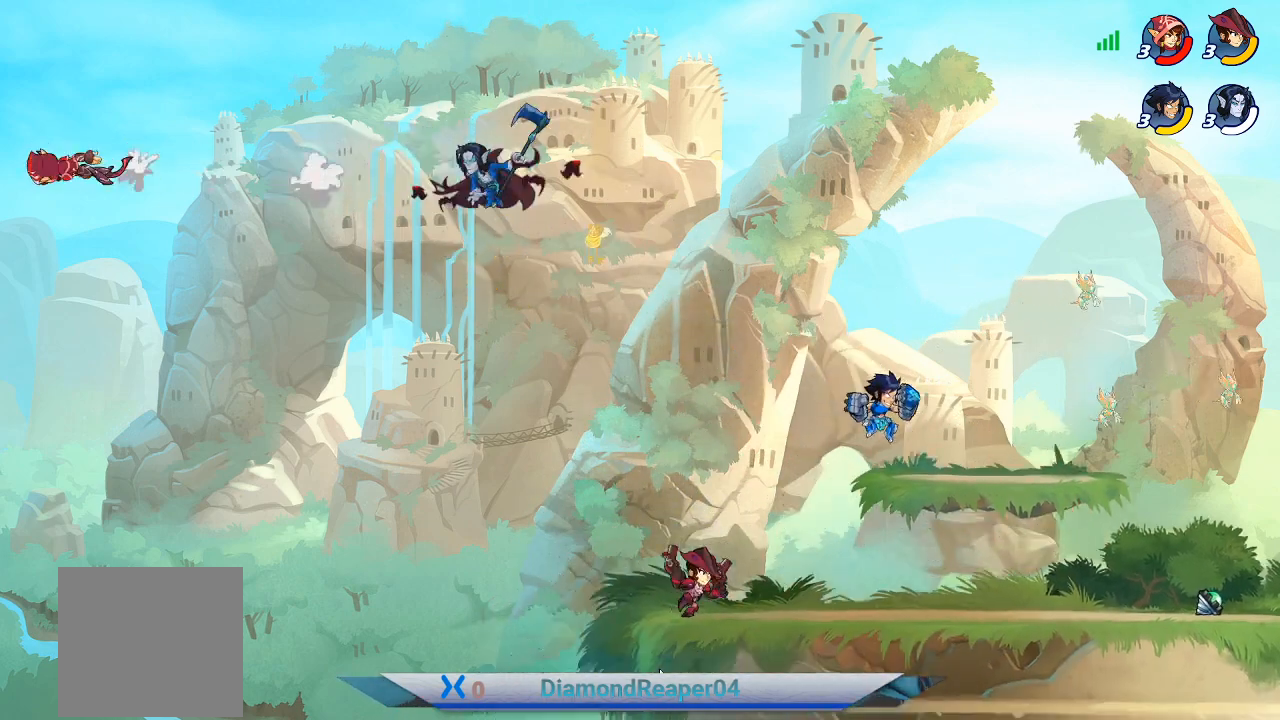
{"buttons": [], "left_stick": "center", "right_stick": "center", "events": [[133, "left_stick", "left"], [200, "X", "down"], [333, "X", "up"], [433, "X", "down"], [500, "X", "up"], [500, "left_stick", "center"]]}
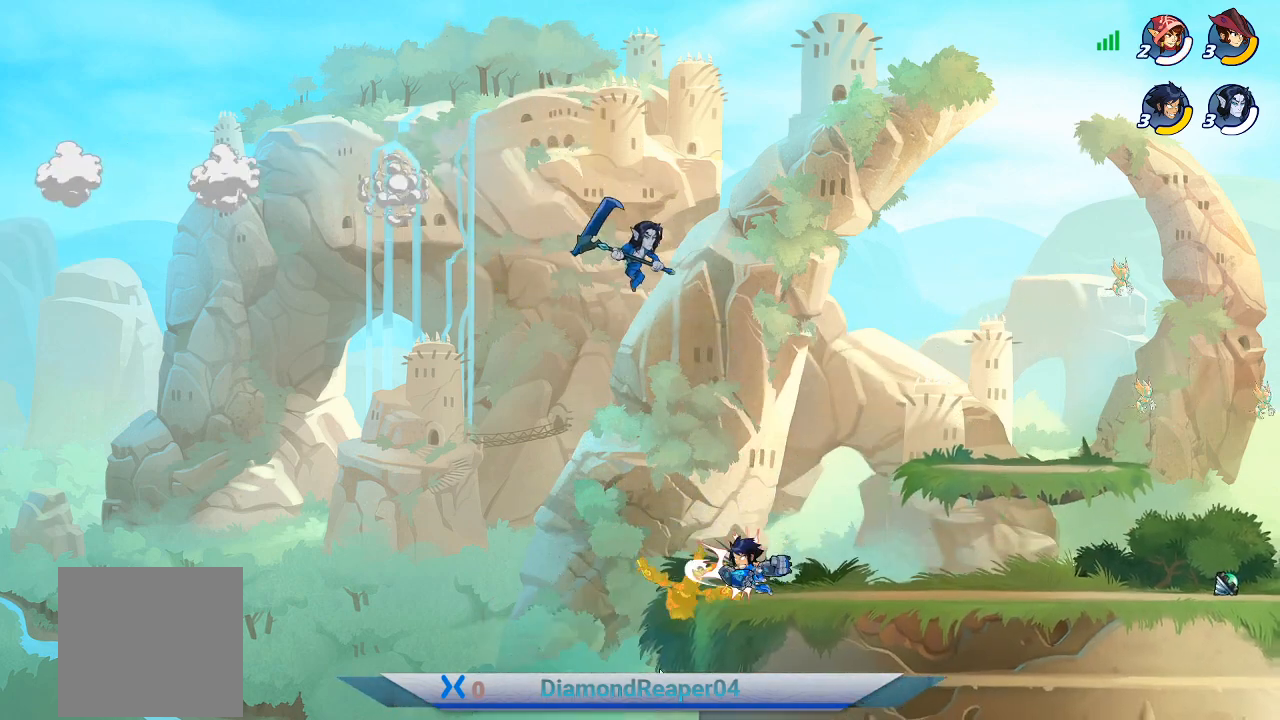
{"buttons": [], "left_stick": "center", "right_stick": "center", "events": [[100, "X", "down"], [167, "X", "up"], [267, "X", "down"], [400, "X", "up"]]}
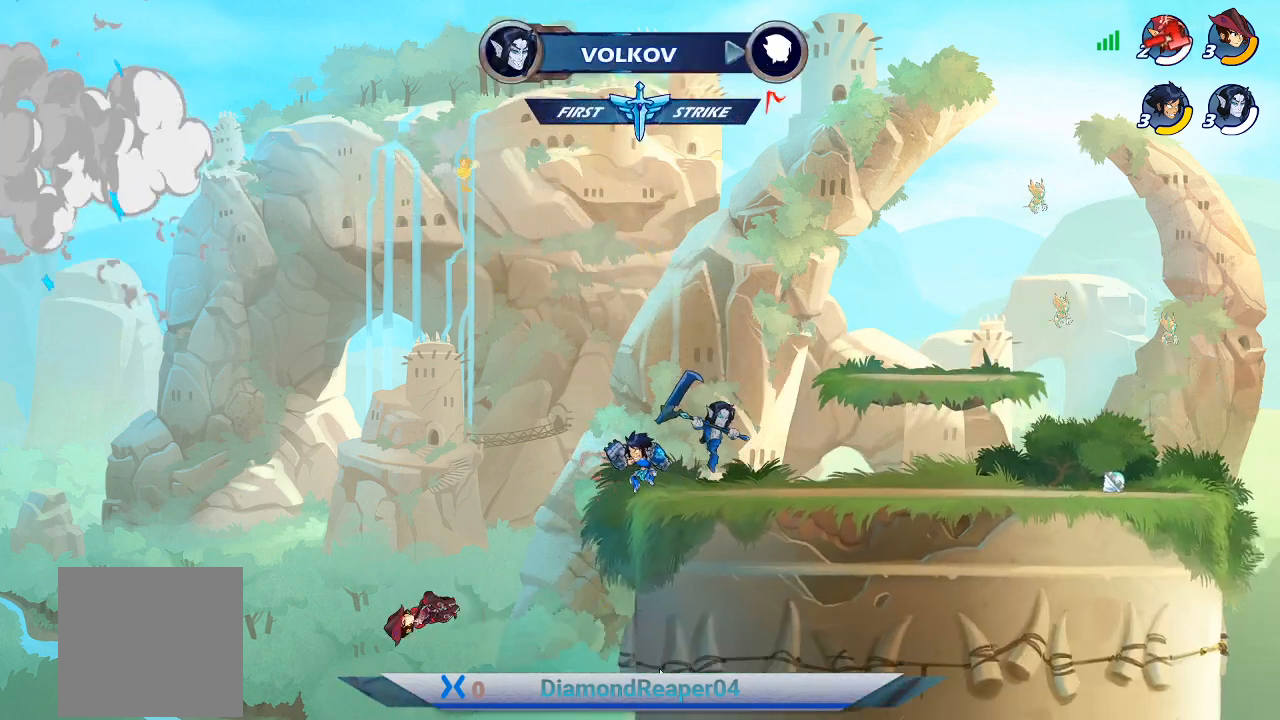
{"buttons": [], "left_stick": "right", "right_stick": "center", "events": [[100, "left_stick", "right"], [200, "A", "down"], [333, "A", "up"]]}
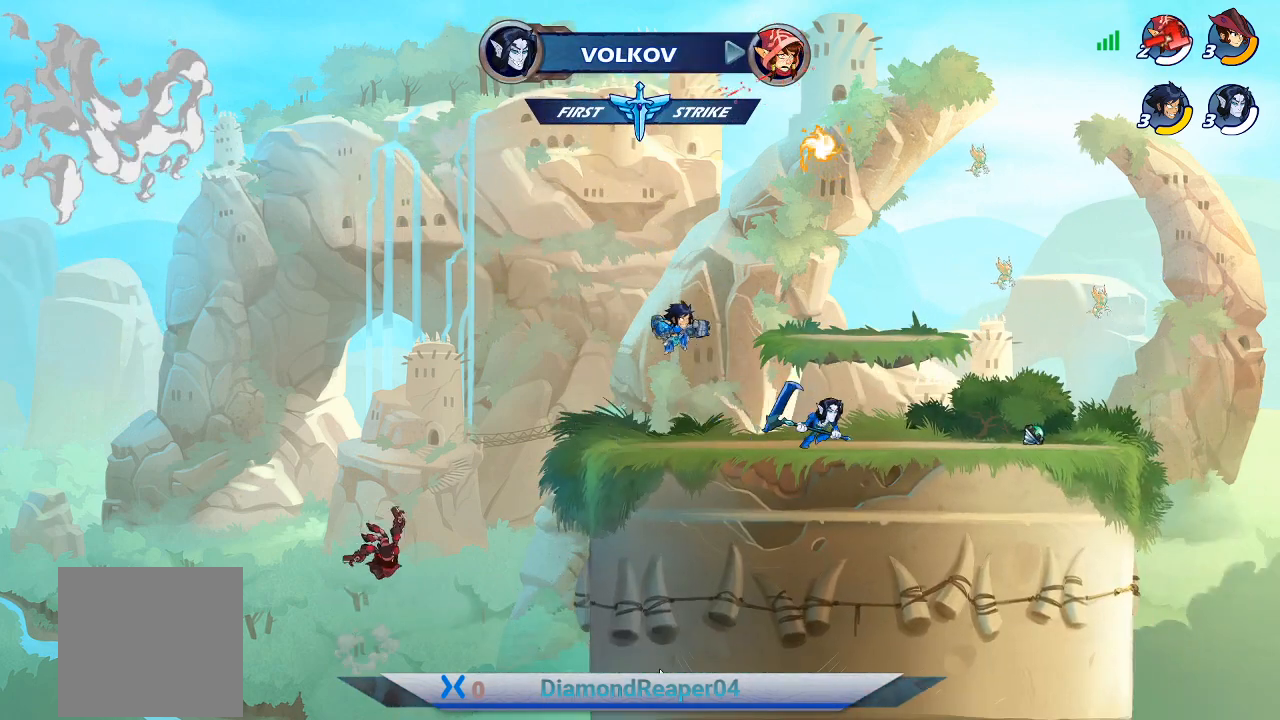
{"buttons": [], "left_stick": "center", "right_stick": "center", "events": [[67, "left_stick", "center"]]}
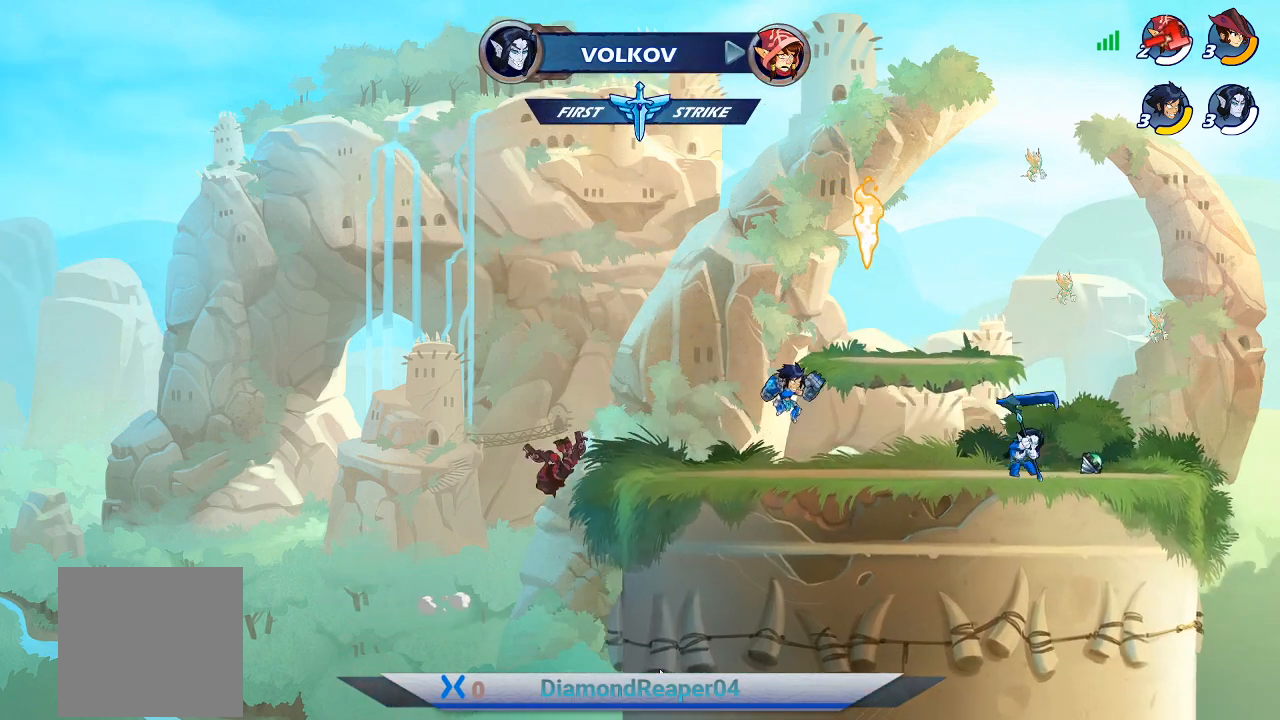
{"buttons": ["B"], "left_stick": "left", "right_stick": "center", "events": [[200, "B", "down"], [200, "left_stick", "left"], [333, "B", "up"], [400, "B", "down"]]}
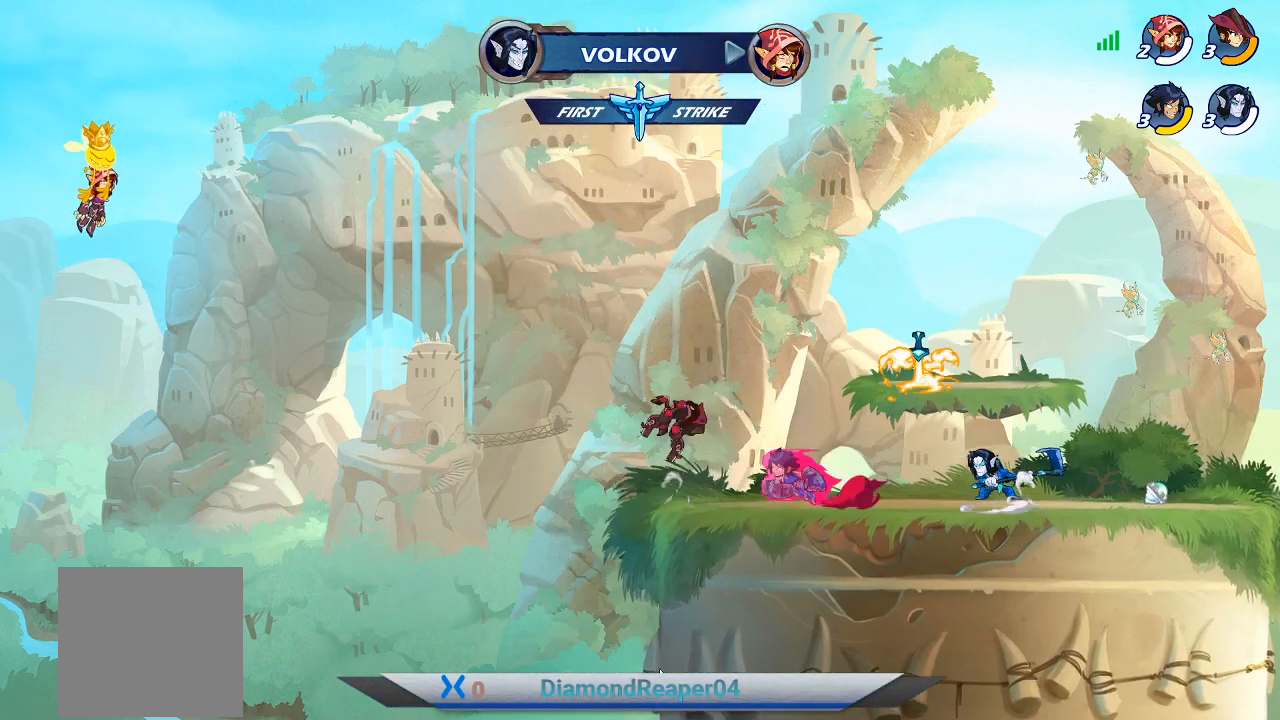
{"buttons": [], "left_stick": "right", "right_stick": "center", "events": [[33, "B", "up"], [100, "B", "down"], [200, "B", "up"], [233, "left_stick", "center"], [300, "left_stick", "right"], [367, "A", "down"], [500, "A", "up"]]}
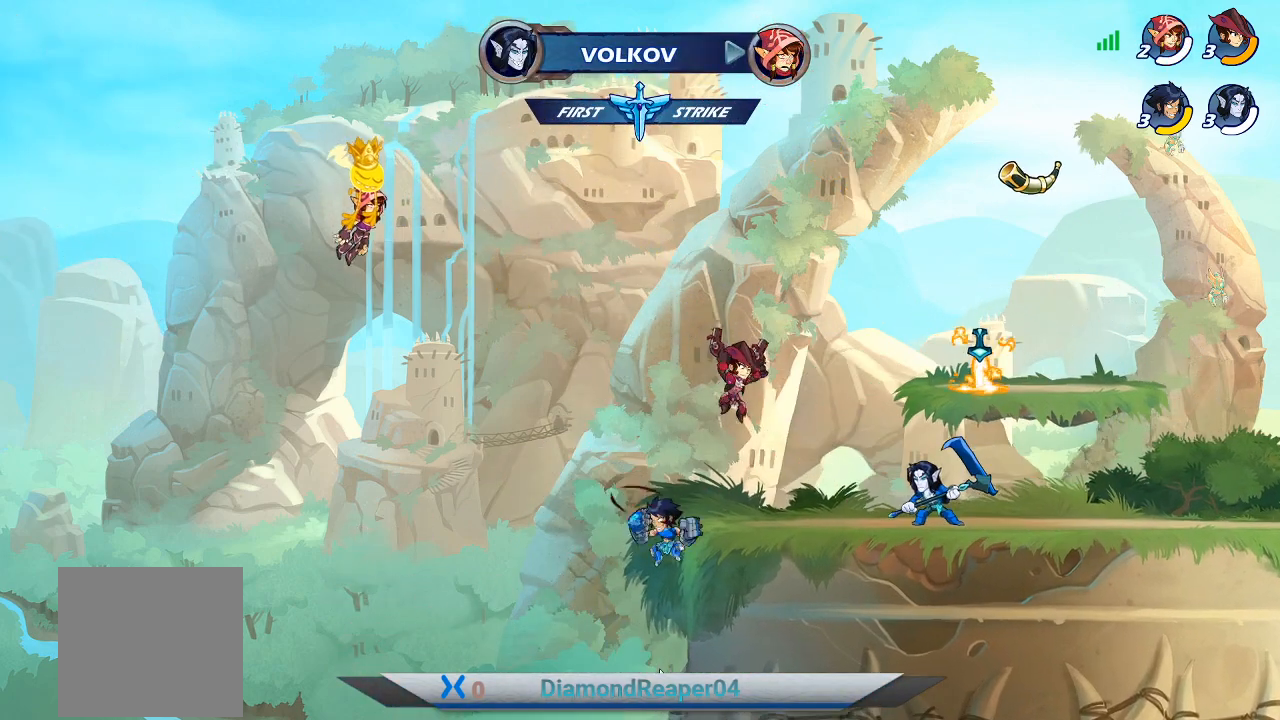
{"buttons": ["A"], "left_stick": "center", "right_stick": "center", "events": [[233, "A", "down"], [367, "A", "up"], [433, "left_stick", "center"], [467, "A", "down"]]}
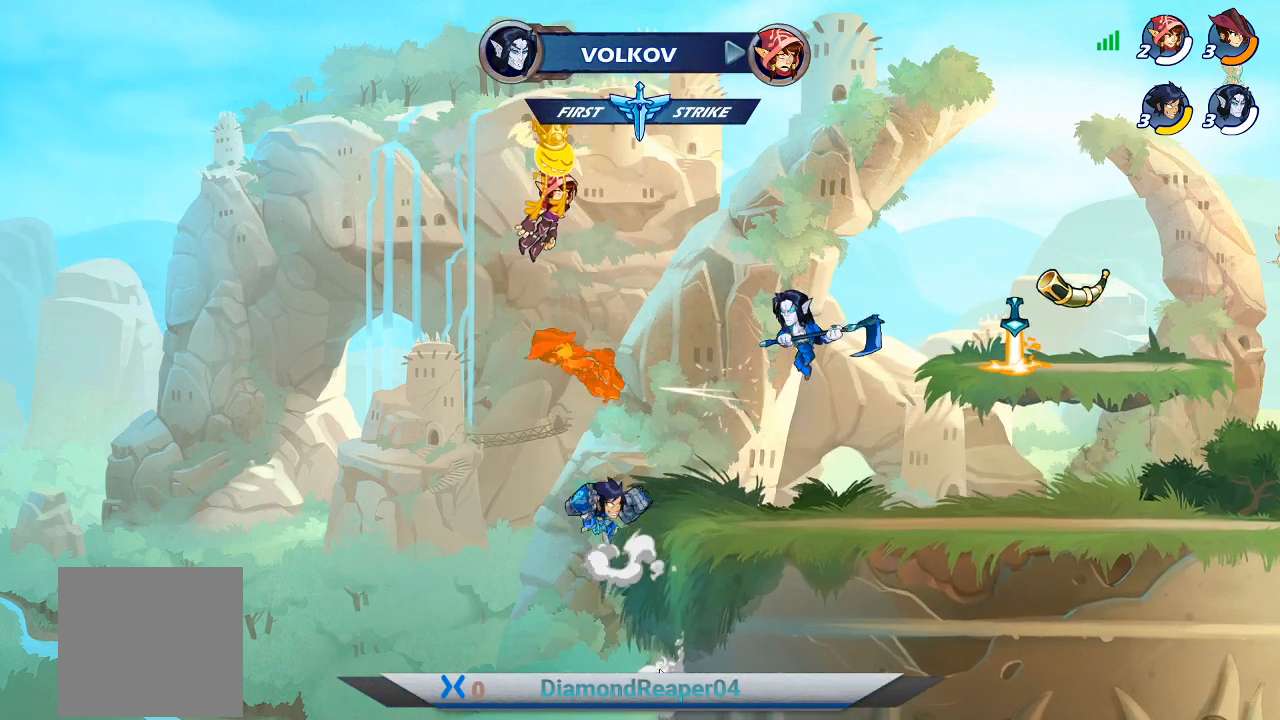
{"buttons": [], "left_stick": "right", "right_stick": "center", "events": [[33, "left_stick", "right"], [100, "A", "up"]]}
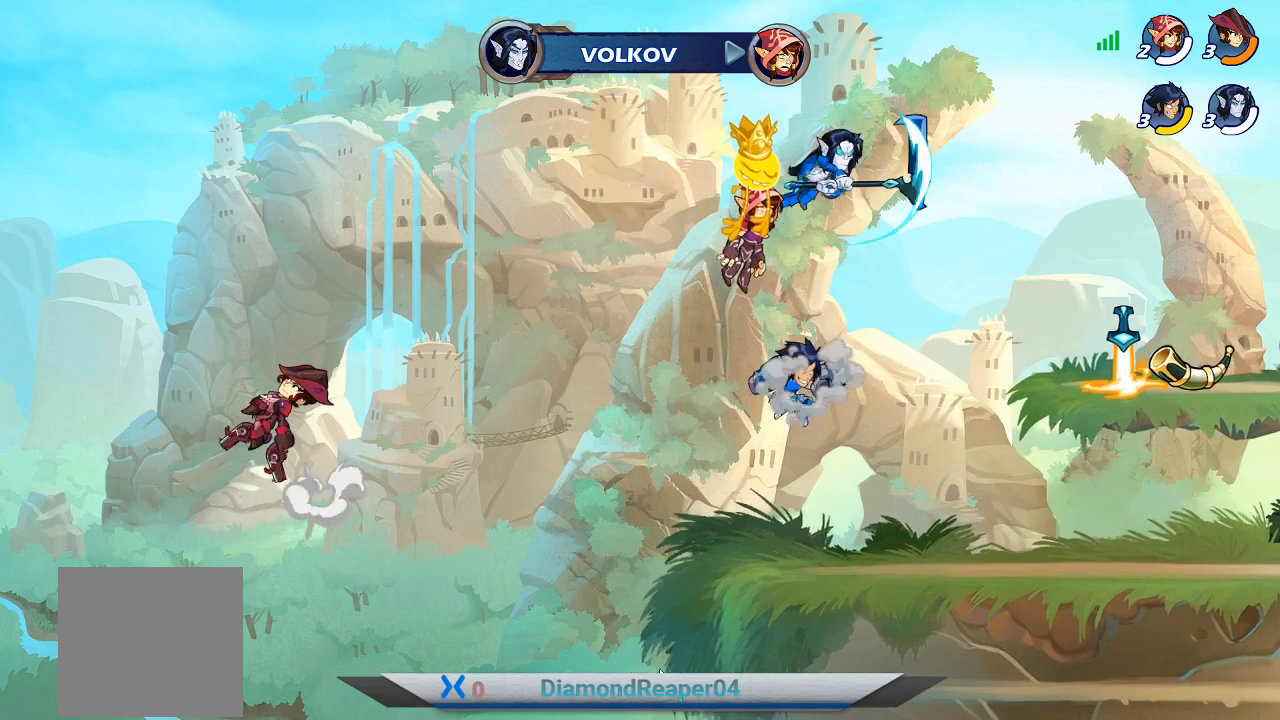
{"buttons": ["A"], "left_stick": "center", "right_stick": "center", "events": [[267, "left_stick", "center"], [433, "A", "down"]]}
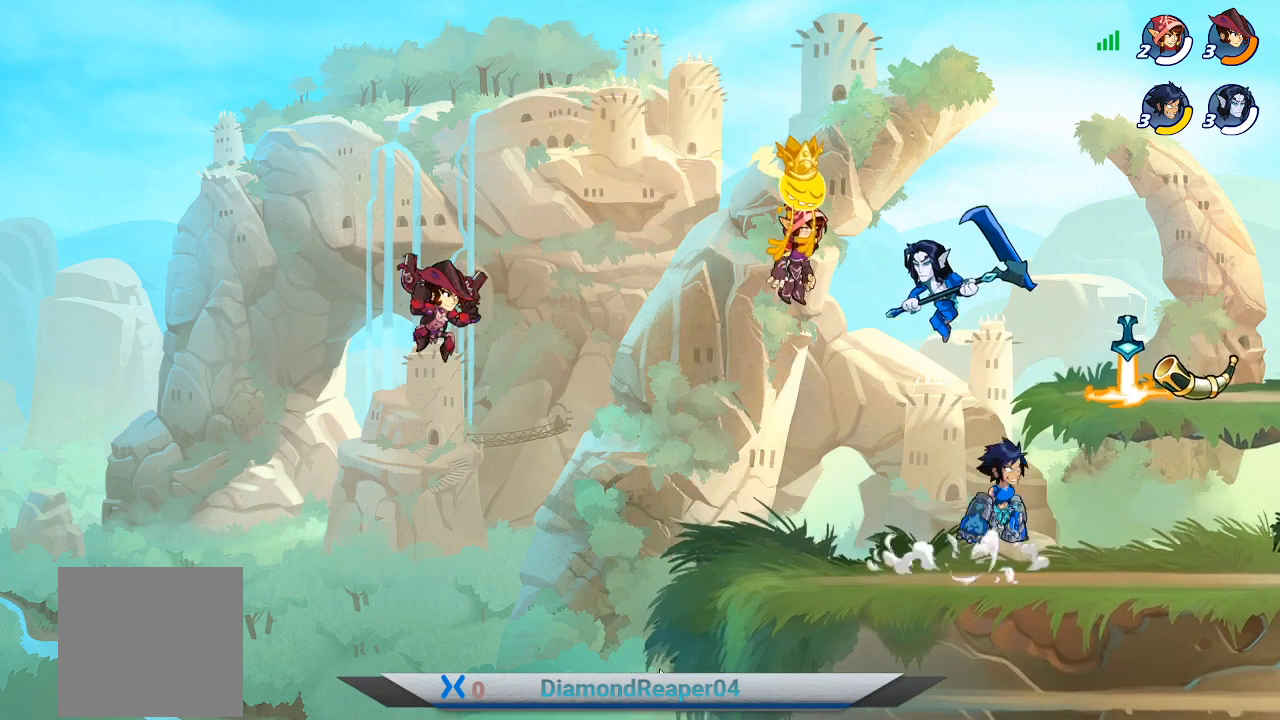
{"buttons": ["X"], "left_stick": "right", "right_stick": "center", "events": [[67, "left_stick", "up-left"], [133, "A", "up"], [433, "left_stick", "right"], [500, "X", "down"]]}
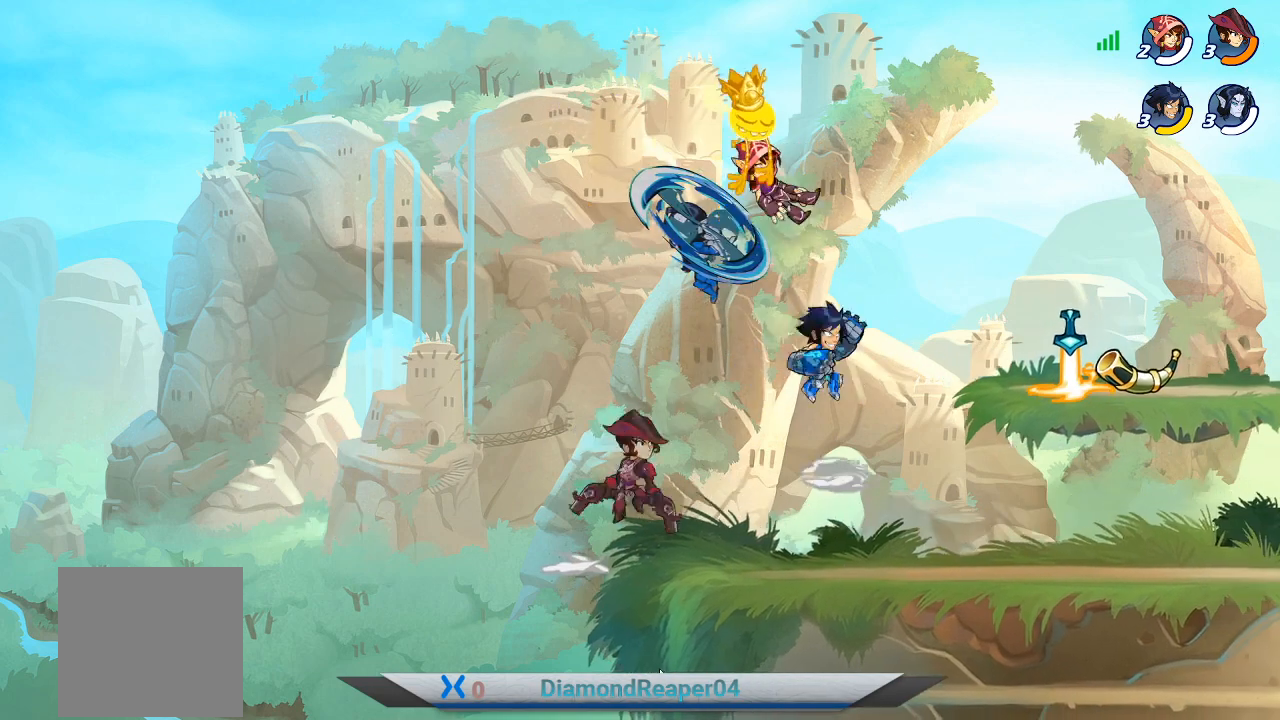
{"buttons": ["X"], "left_stick": "left", "right_stick": "center", "events": [[100, "X", "up"], [333, "left_stick", "up-left"], [400, "X", "down"], [400, "left_stick", "left"]]}
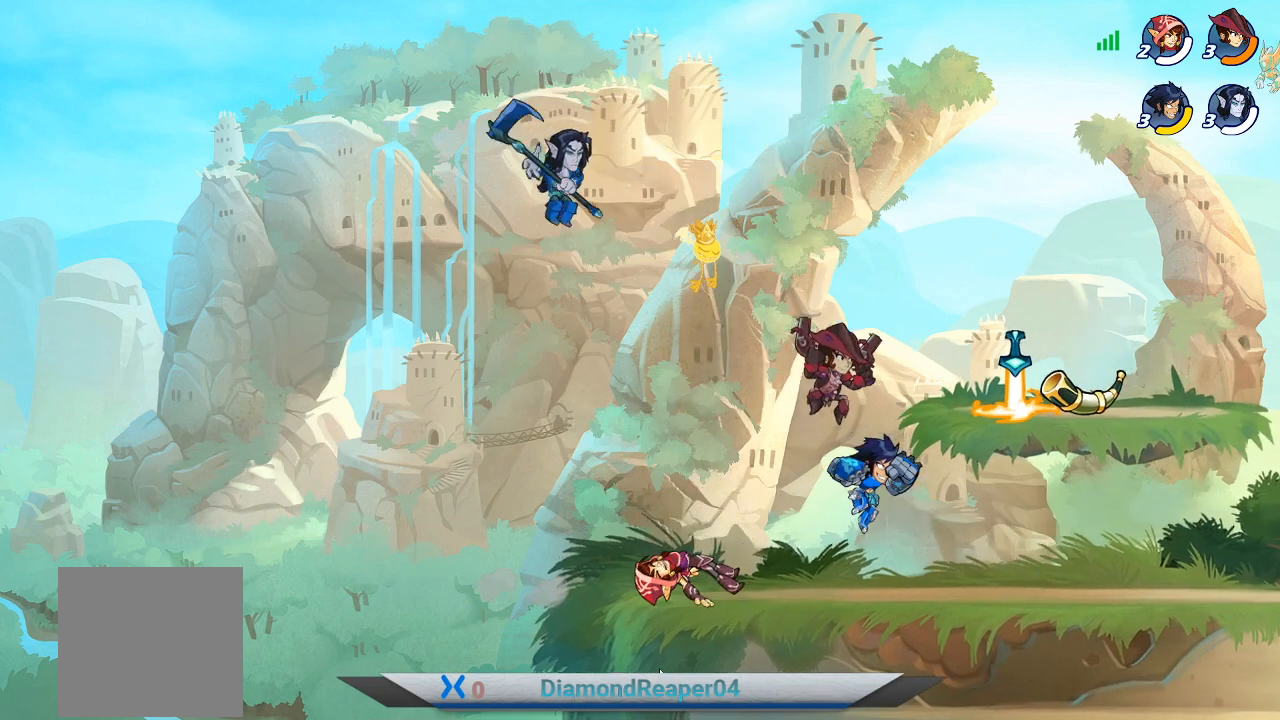
{"buttons": [], "left_stick": "center", "right_stick": "center", "events": [[33, "X", "up"], [133, "X", "down"], [233, "X", "up"], [333, "X", "down"], [433, "X", "up"], [500, "left_stick", "center"]]}
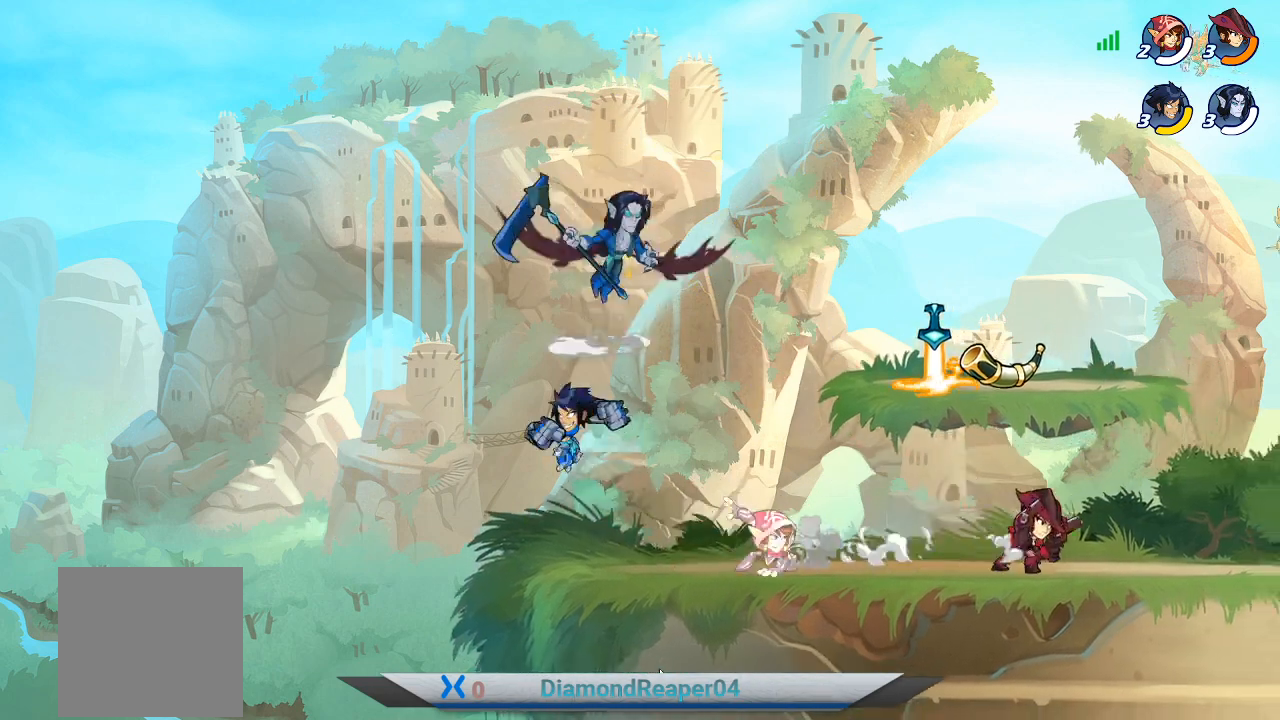
{"buttons": [], "left_stick": "right", "right_stick": "center", "events": [[33, "left_stick", "right"], [300, "X", "down"], [433, "X", "up"]]}
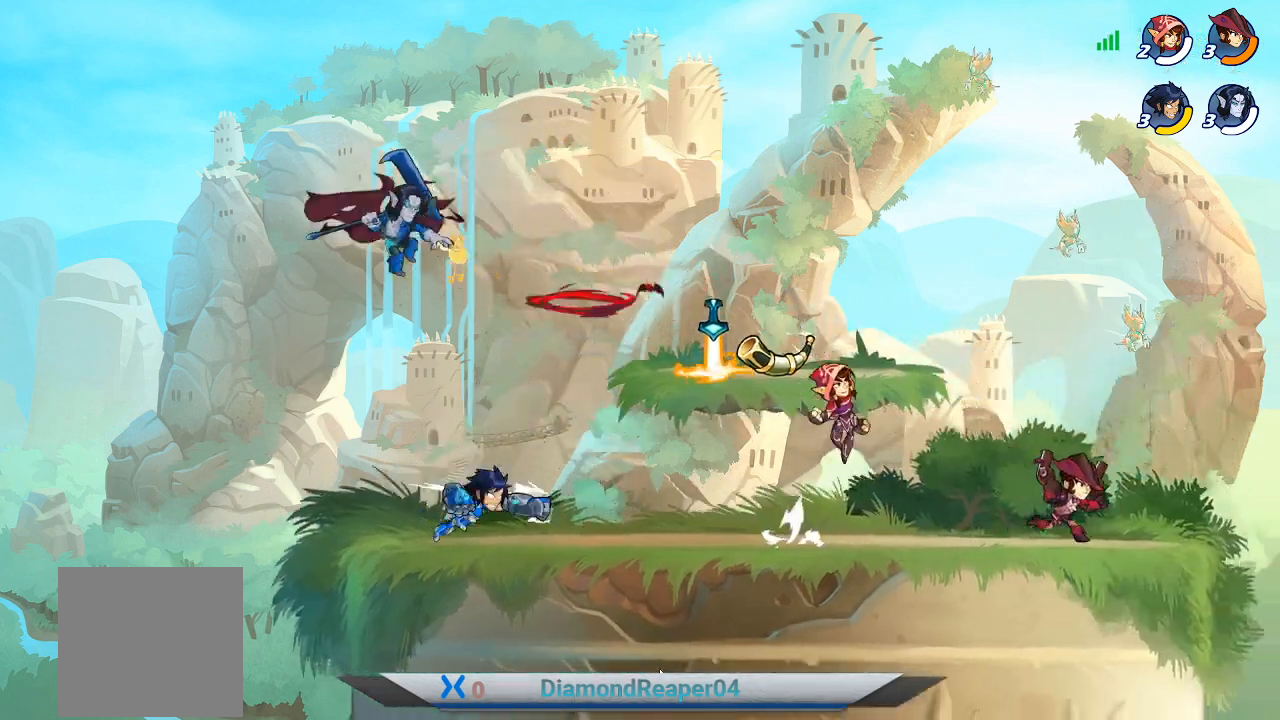
{"buttons": ["A"], "left_stick": "right", "right_stick": "center", "events": [[400, "A", "down"]]}
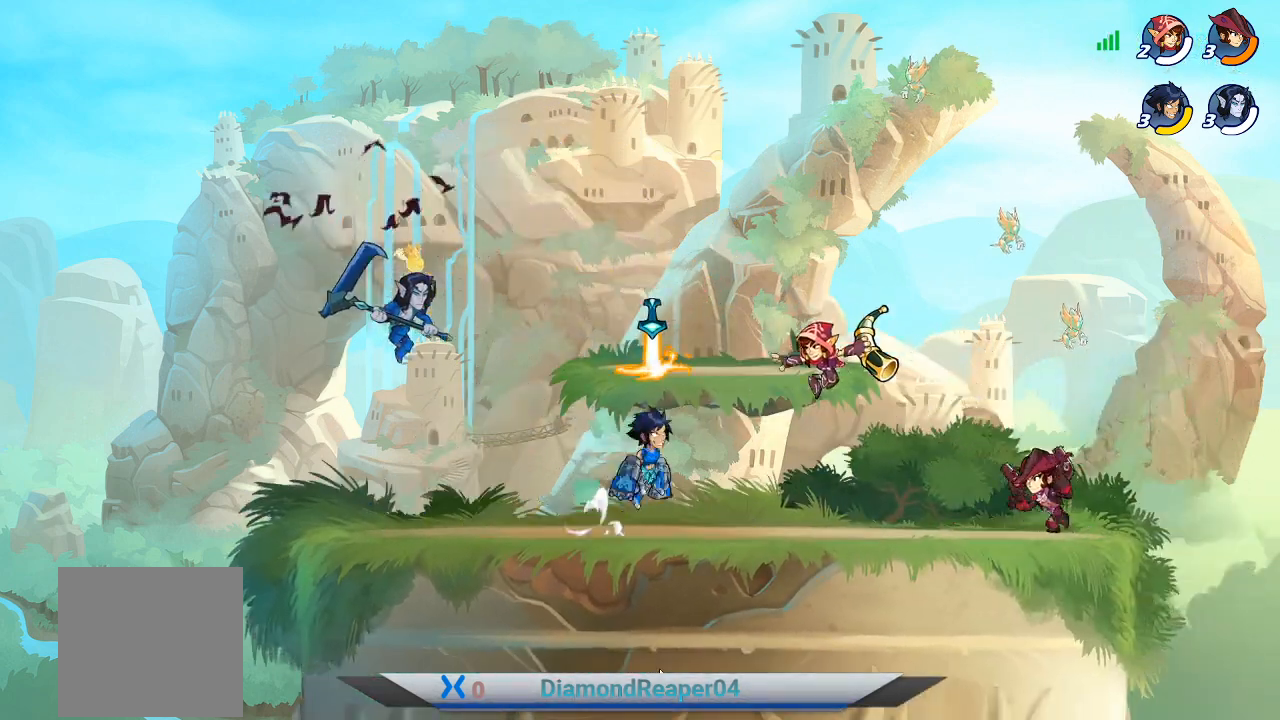
{"buttons": [], "left_stick": "down-right", "right_stick": "center", "events": [[67, "A", "up"], [233, "B", "down"], [267, "left_stick", "left"], [333, "B", "up"], [333, "left_stick", "down-left"], [467, "left_stick", "down-right"]]}
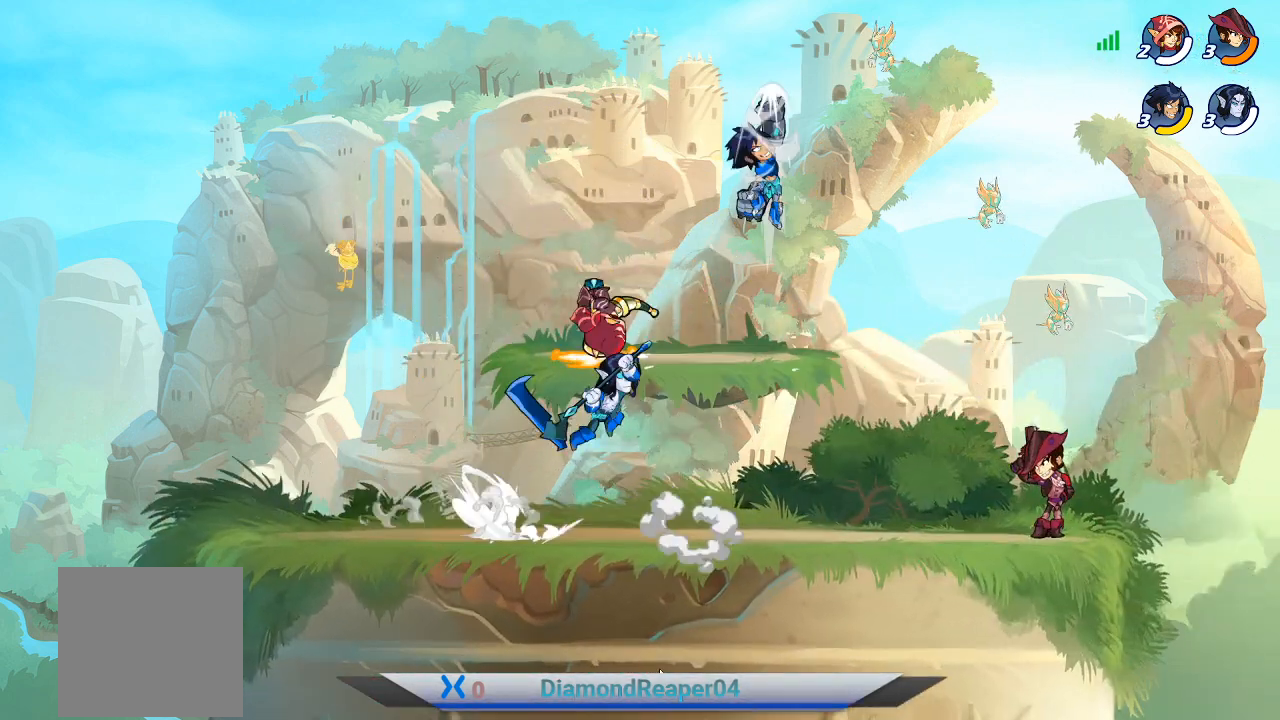
{"buttons": [], "left_stick": "right", "right_stick": "center", "events": [[167, "left_stick", "right"]]}
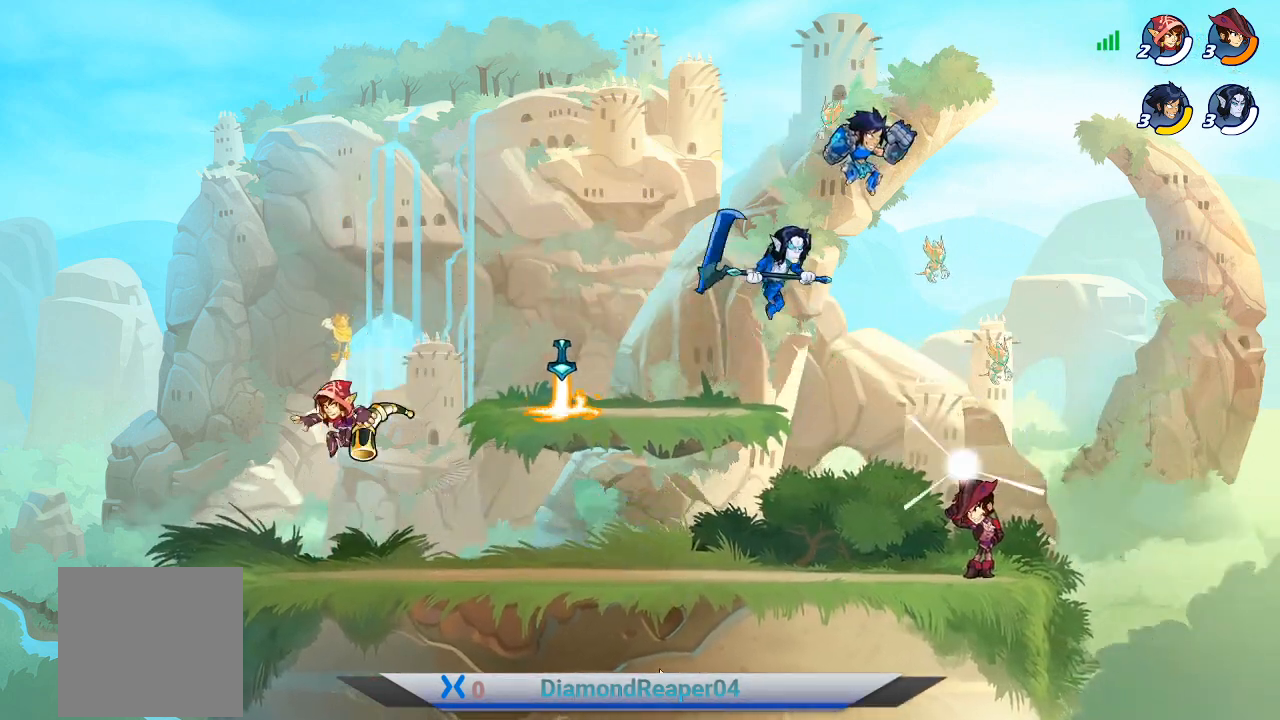
{"buttons": ["X"], "left_stick": "down", "right_stick": "center", "events": [[133, "left_stick", "down-left"], [267, "X", "down"], [300, "left_stick", "down"], [400, "X", "up"], [467, "X", "down"]]}